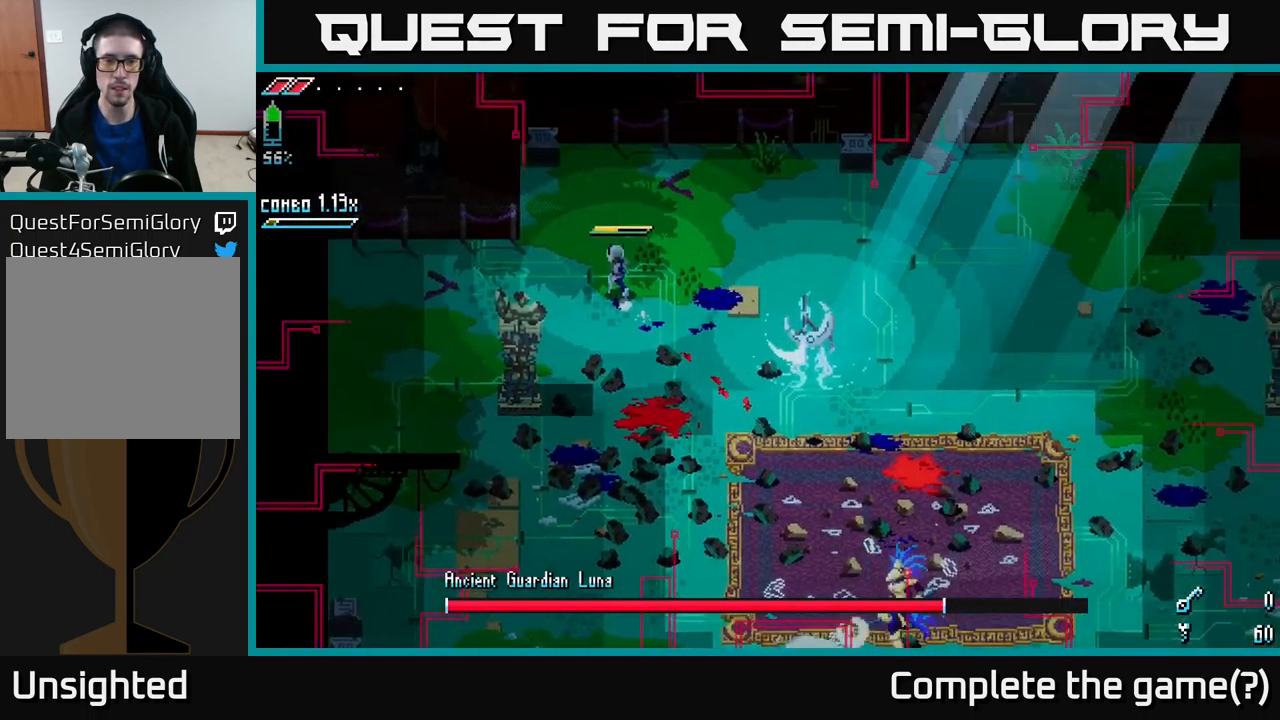
Gameplay with a controller (Xbox layout); each line is a JSON object with the inputs held at the frame after it. "events" lists button and stick changes between this image and that frame as [ms after this image, input, new state], when the widget could be followed in between.
{"buttons": [], "left_stick": "up-left", "right_stick": "center", "events": [[334, "left_stick", "up"], [400, "left_stick", "up-left"]]}
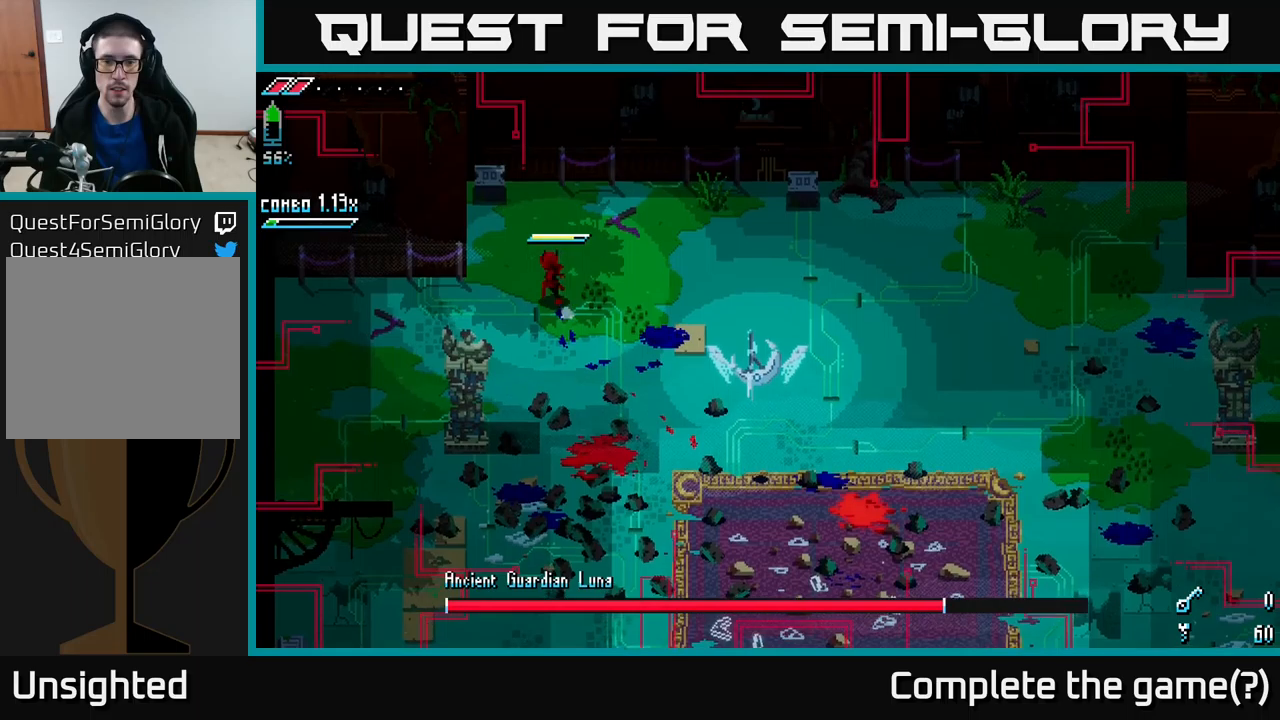
{"buttons": [], "left_stick": "center", "right_stick": "center", "events": [[66, "left_stick", "center"]]}
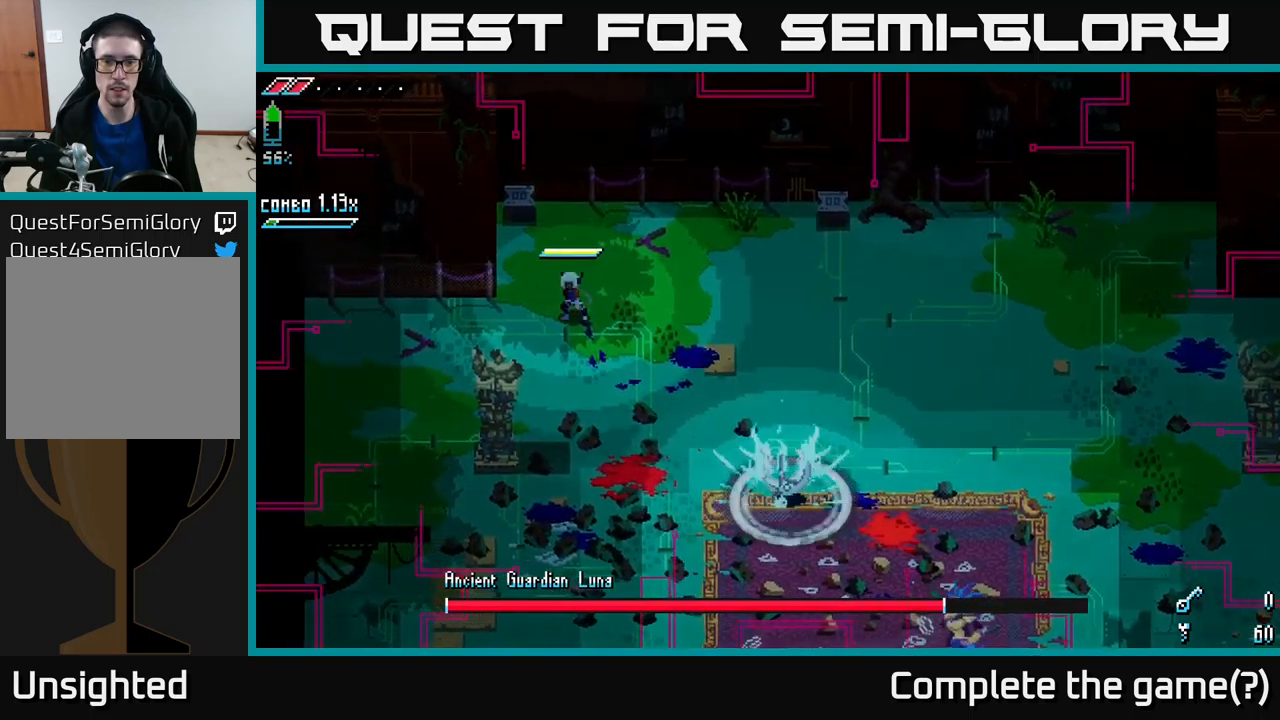
{"buttons": ["A", "X"], "left_stick": "down-right", "right_stick": "center", "events": [[83, "left_stick", "down-right"], [216, "X", "down"], [466, "A", "down"]]}
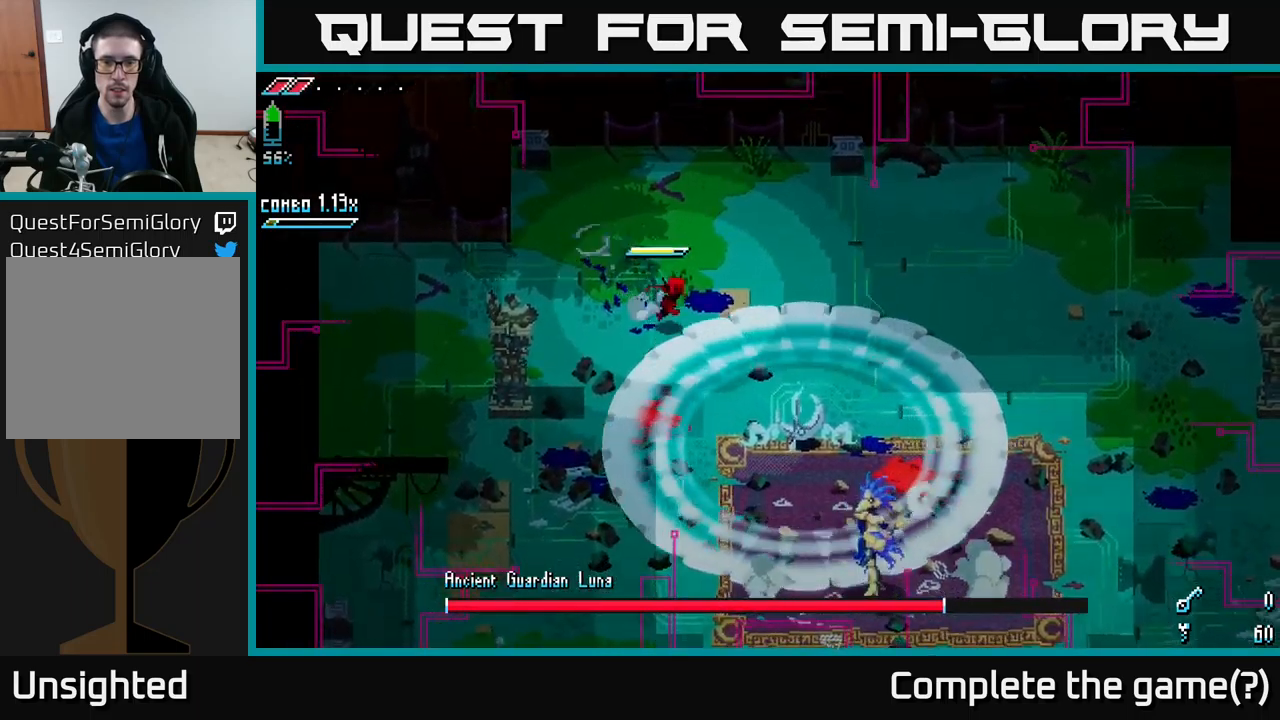
{"buttons": [], "left_stick": "center", "right_stick": "center", "events": [[100, "A", "up"], [200, "R2", "down"], [333, "R2", "up"], [350, "X", "up"], [483, "left_stick", "center"]]}
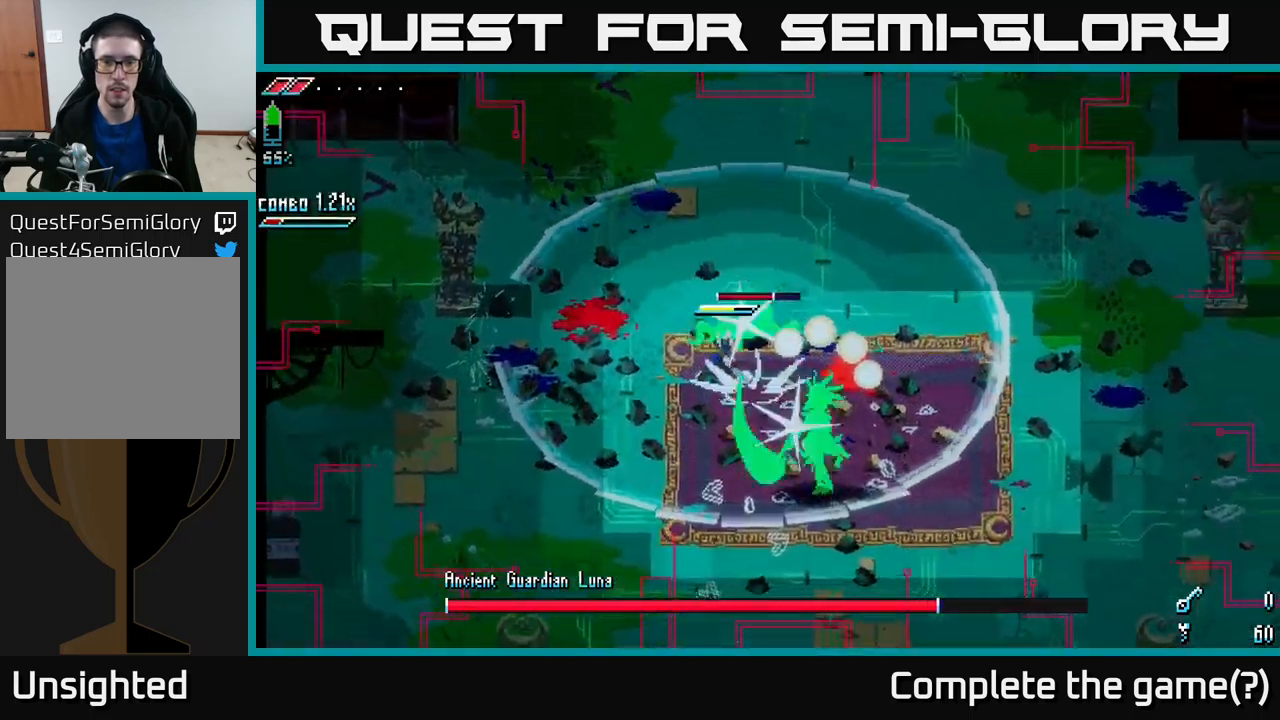
{"buttons": [], "left_stick": "up-left", "right_stick": "center", "events": [[66, "left_stick", "left"], [150, "left_stick", "up-left"], [300, "left_stick", "up-right"], [333, "R2", "down"], [466, "left_stick", "up-left"], [500, "R2", "up"]]}
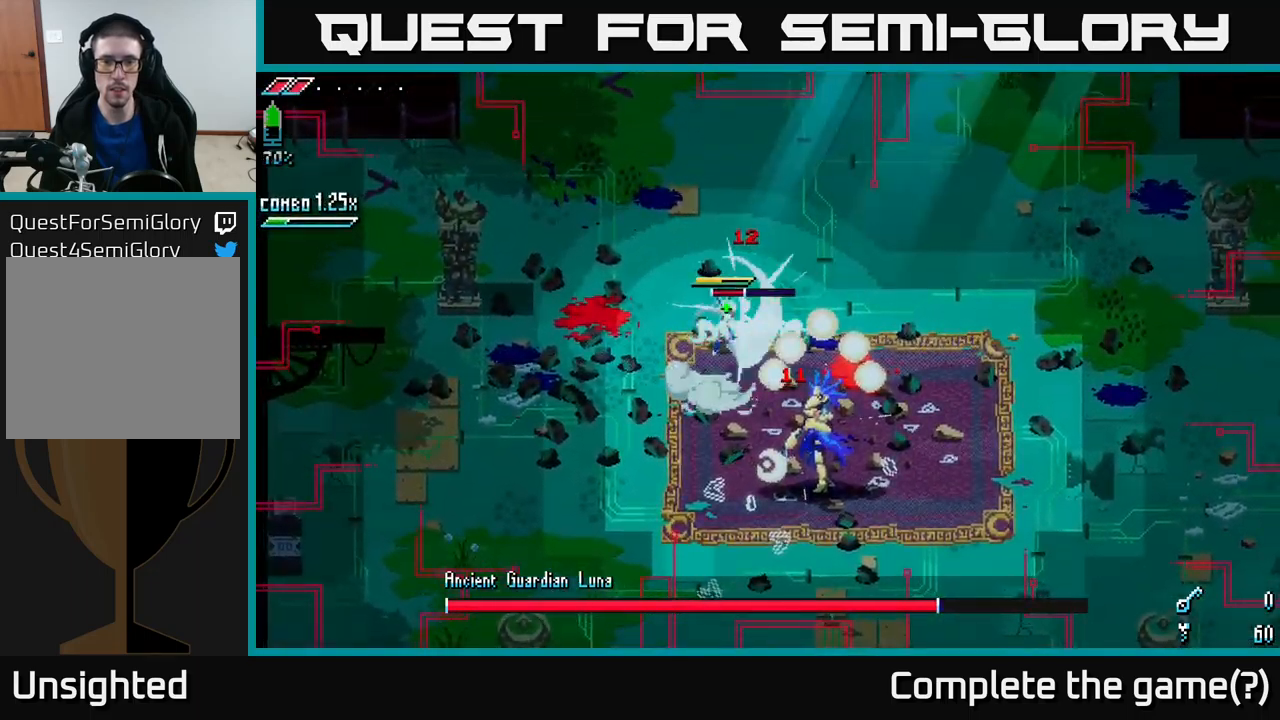
{"buttons": [], "left_stick": "left", "right_stick": "center", "events": [[400, "left_stick", "left"]]}
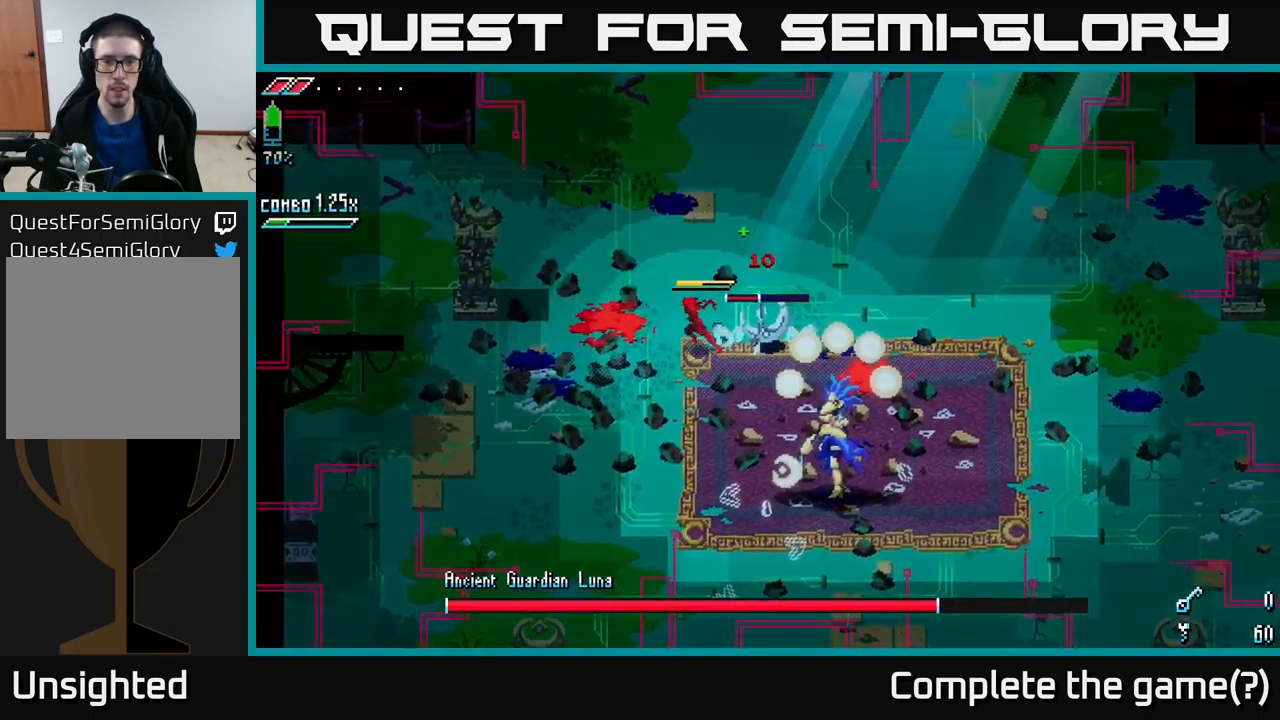
{"buttons": ["B"], "left_stick": "down-right", "right_stick": "center", "events": [[100, "left_stick", "up-left"], [266, "left_stick", "up-right"], [316, "left_stick", "right"], [450, "left_stick", "down-right"], [483, "B", "down"]]}
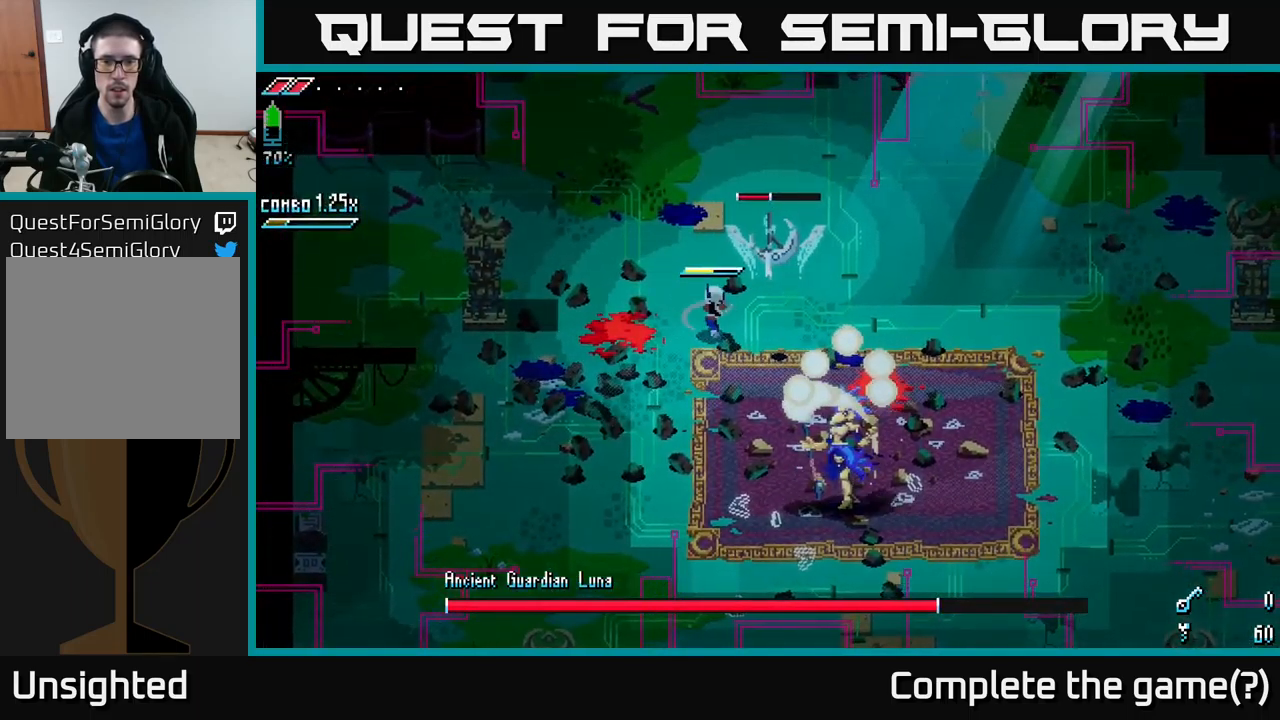
{"buttons": [], "left_stick": "down-left", "right_stick": "center", "events": [[50, "left_stick", "down"], [116, "B", "up"], [216, "left_stick", "center"], [300, "B", "down"], [333, "B", "up"], [400, "left_stick", "down-left"], [416, "B", "down"], [483, "B", "up"]]}
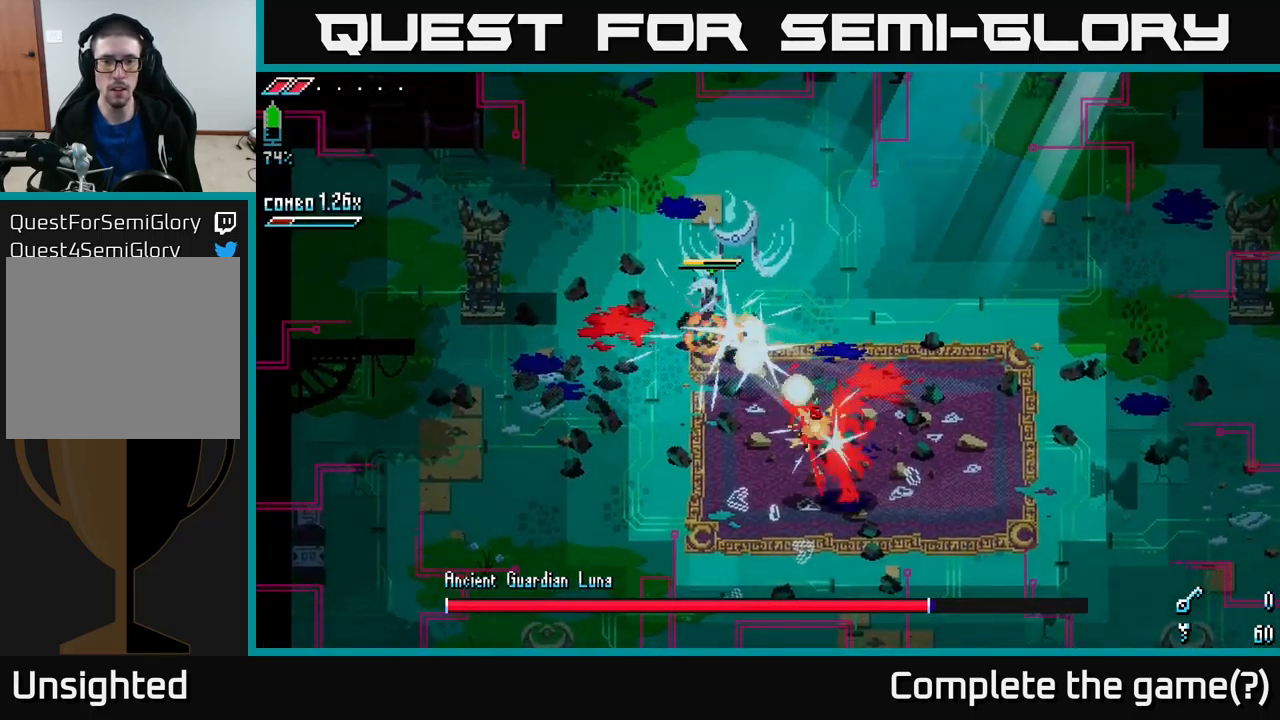
{"buttons": [], "left_stick": "down-left", "right_stick": "center", "events": [[50, "B", "down"], [133, "B", "up"], [200, "B", "down"], [250, "B", "up"], [316, "B", "down"], [383, "B", "up"]]}
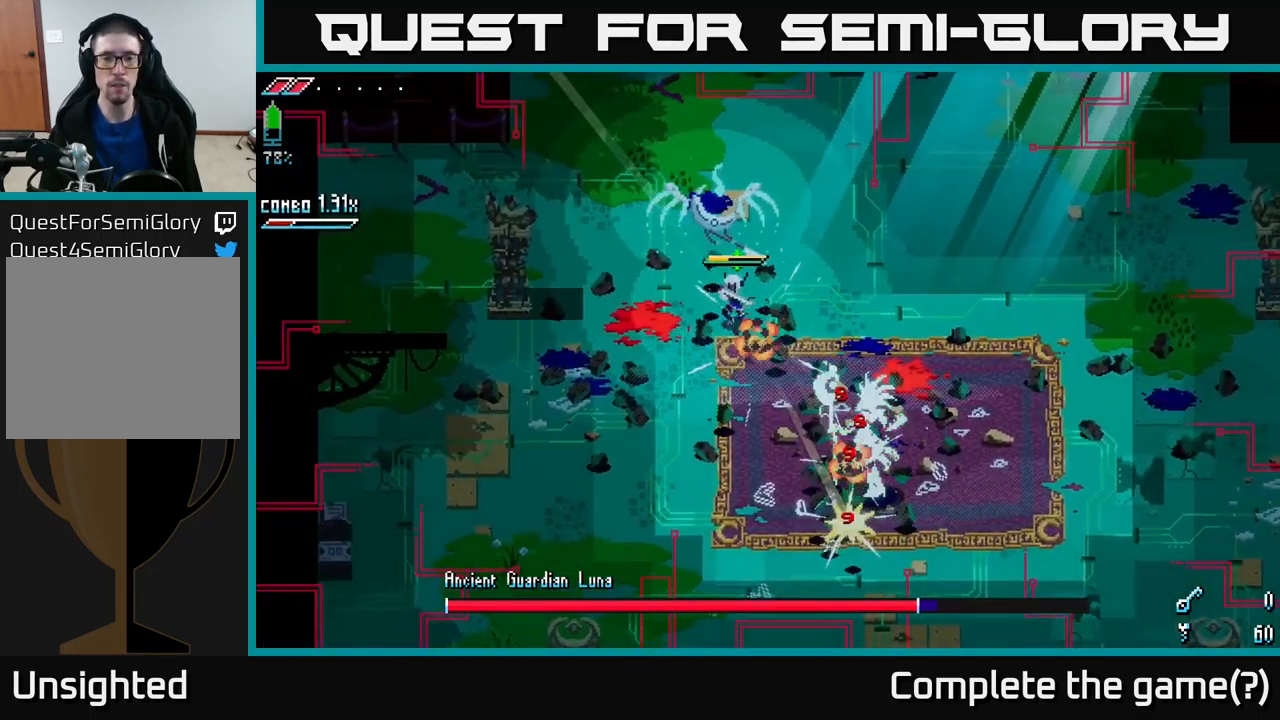
{"buttons": [], "left_stick": "down", "right_stick": "center", "events": [[66, "left_stick", "up"], [216, "R2", "down"], [233, "left_stick", "up-left"], [316, "R2", "up"], [416, "left_stick", "center"], [466, "left_stick", "down"]]}
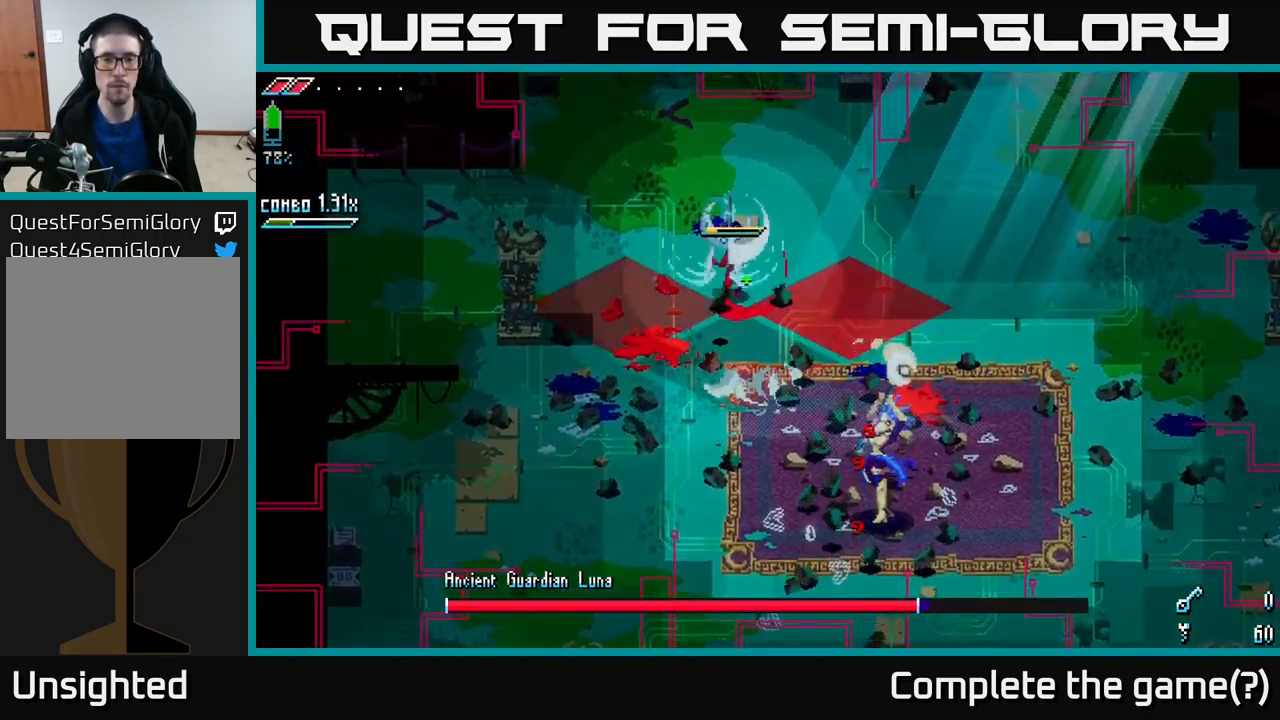
{"buttons": ["A", "X"], "left_stick": "down", "right_stick": "center", "events": [[100, "X", "down"], [366, "A", "down"]]}
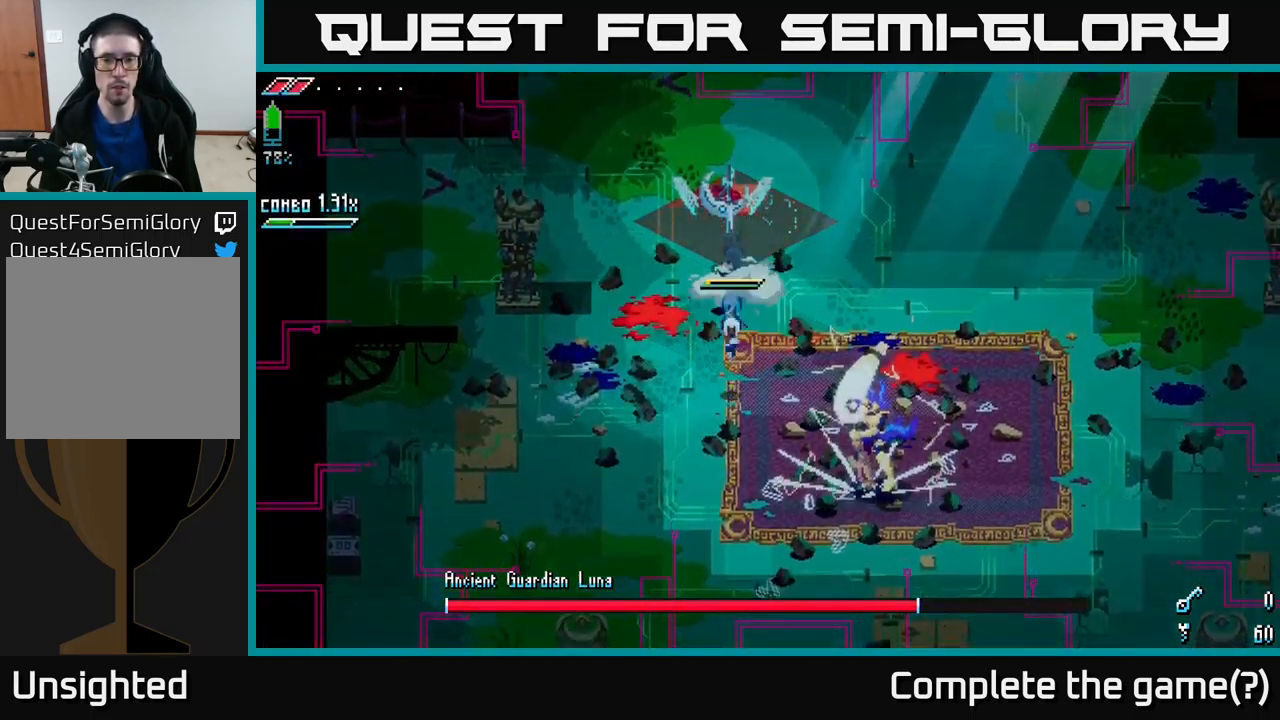
{"buttons": [], "left_stick": "down", "right_stick": "center", "events": [[16, "left_stick", "down-left"], [33, "A", "up"], [300, "X", "up"], [483, "left_stick", "down"]]}
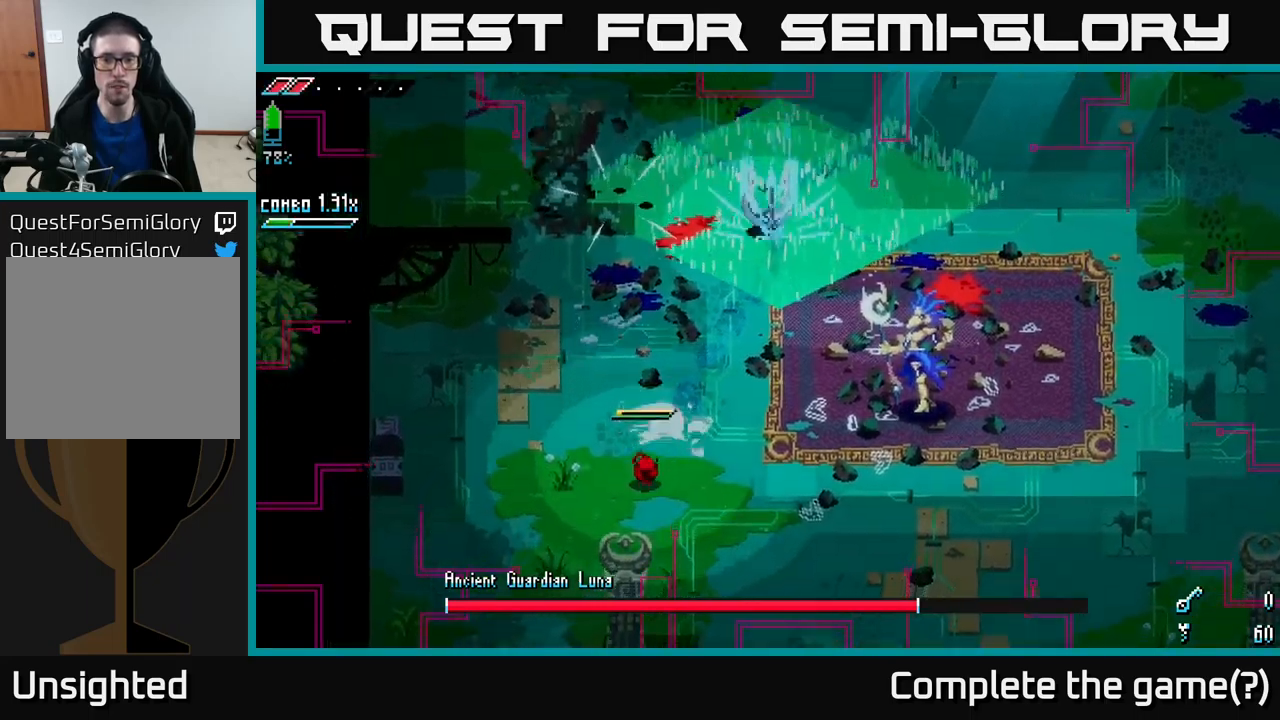
{"buttons": [], "left_stick": "down-right", "right_stick": "center", "events": [[133, "left_stick", "down-right"]]}
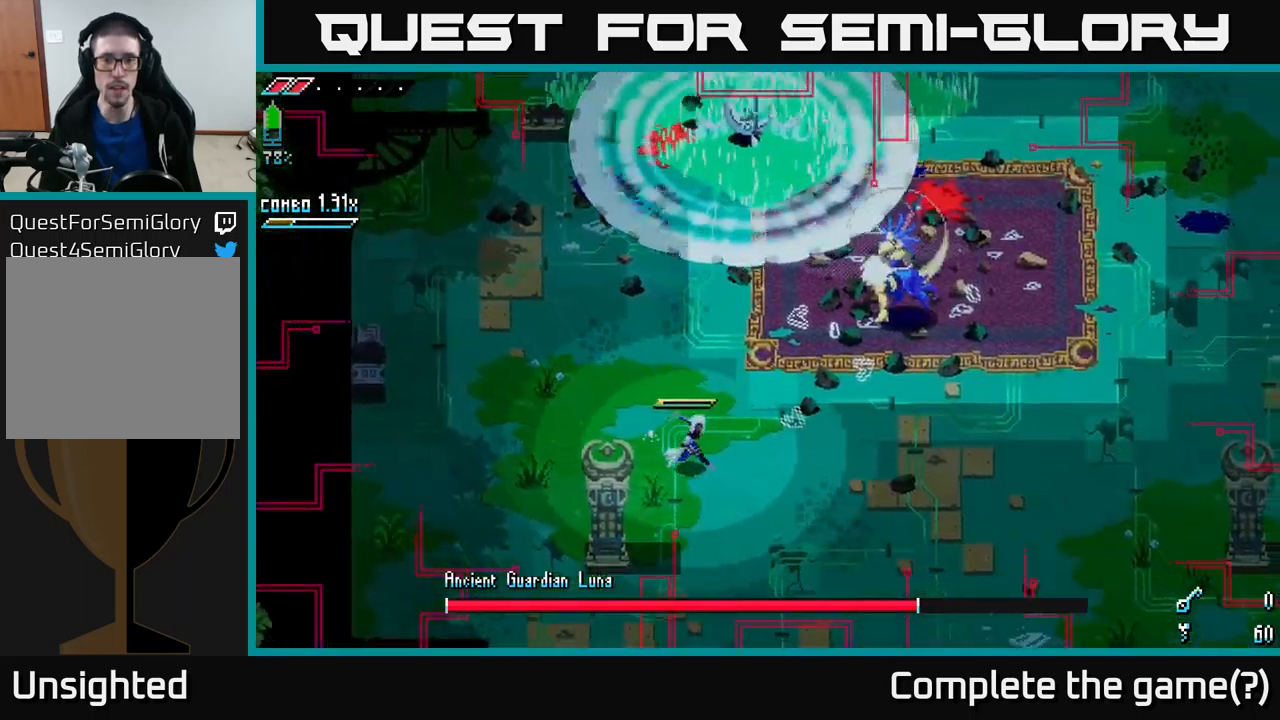
{"buttons": ["X"], "left_stick": "up", "right_stick": "center", "events": [[100, "left_stick", "right"], [267, "left_stick", "up-right"], [400, "left_stick", "up"], [433, "X", "down"]]}
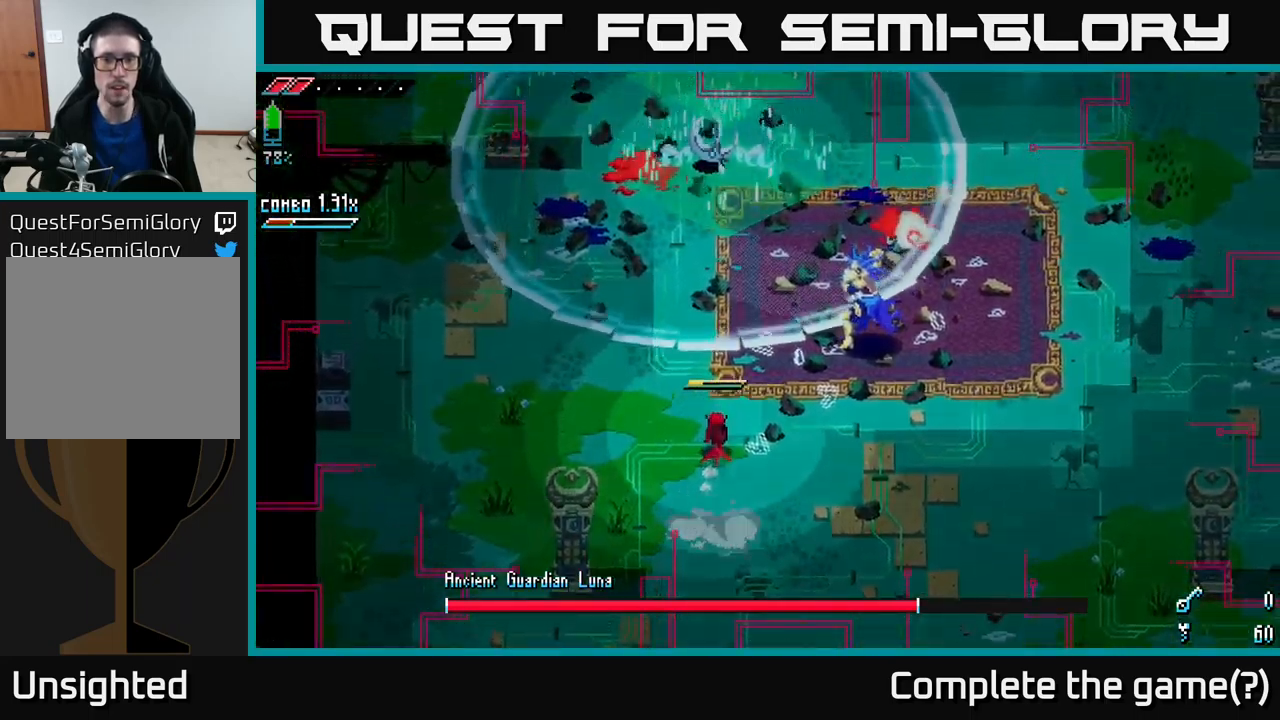
{"buttons": [], "left_stick": "up", "right_stick": "center", "events": [[33, "A", "down"], [233, "A", "up"], [367, "R2", "down"], [433, "X", "up"], [467, "R2", "up"]]}
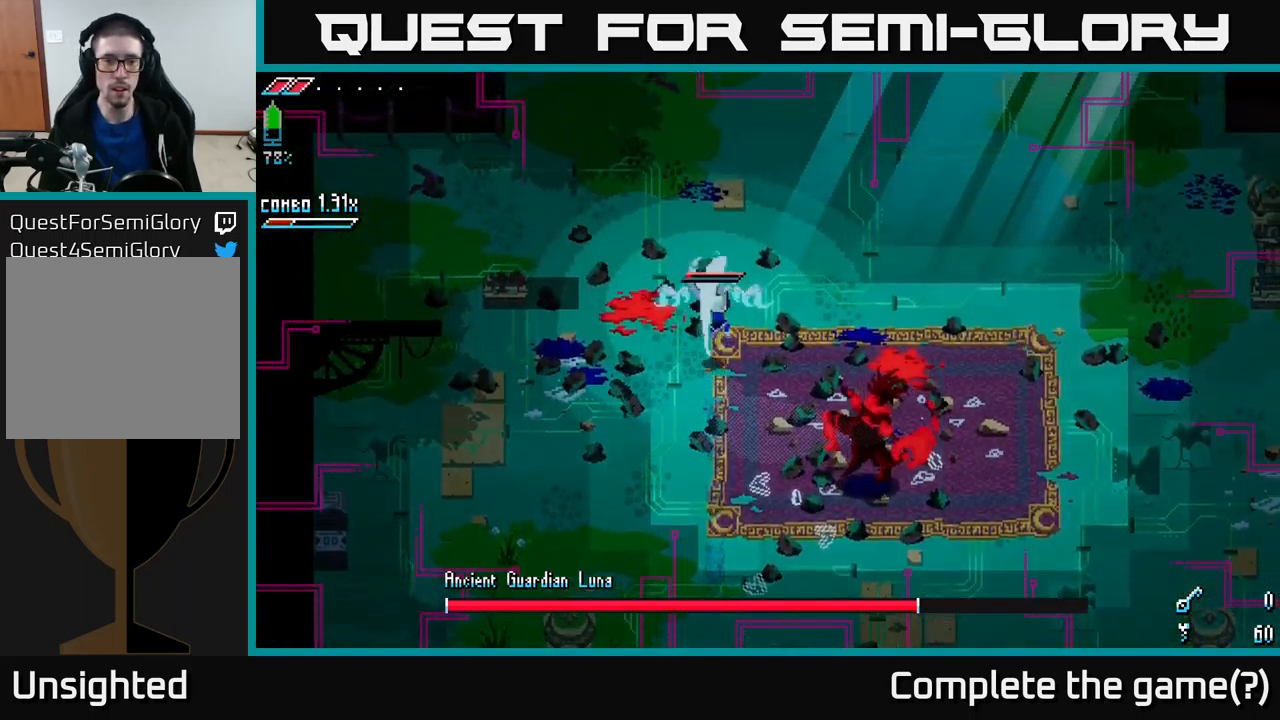
{"buttons": [], "left_stick": "up-left", "right_stick": "center", "events": [[217, "left_stick", "center"], [417, "left_stick", "up-left"]]}
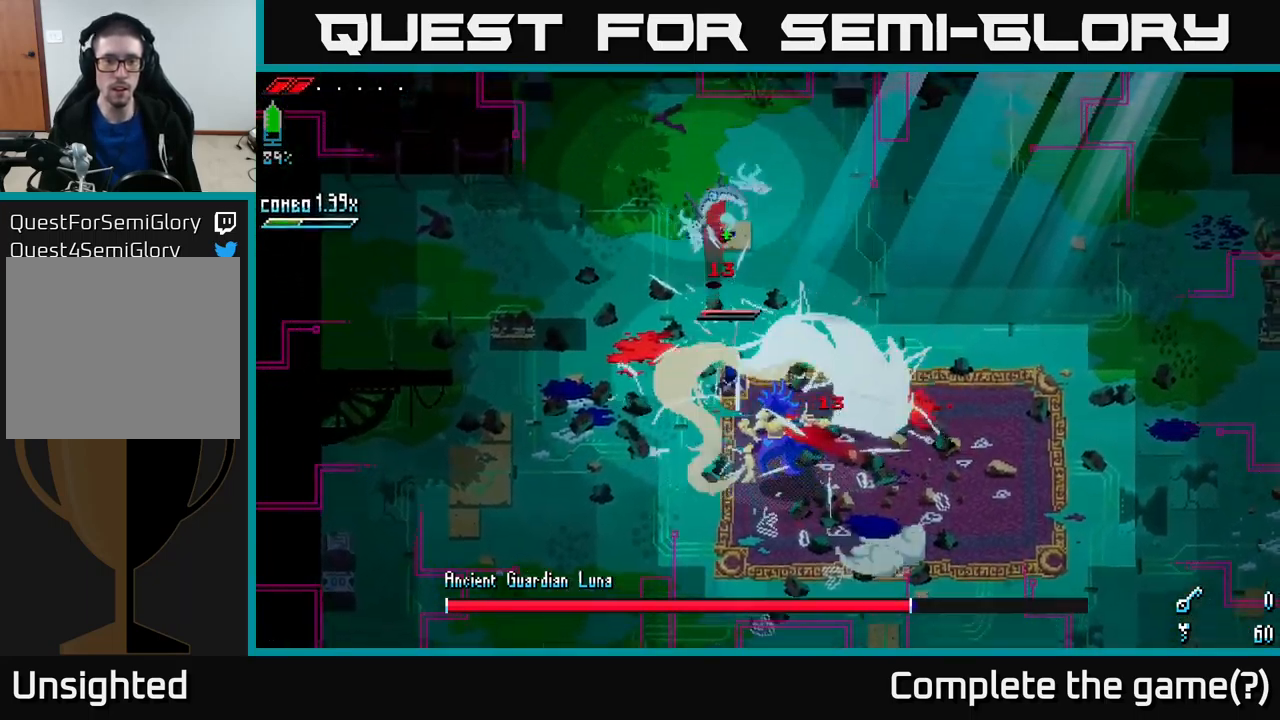
{"buttons": [], "left_stick": "up", "right_stick": "center", "events": [[183, "X", "down"], [317, "X", "up"], [383, "left_stick", "up"], [400, "X", "down"], [500, "X", "up"]]}
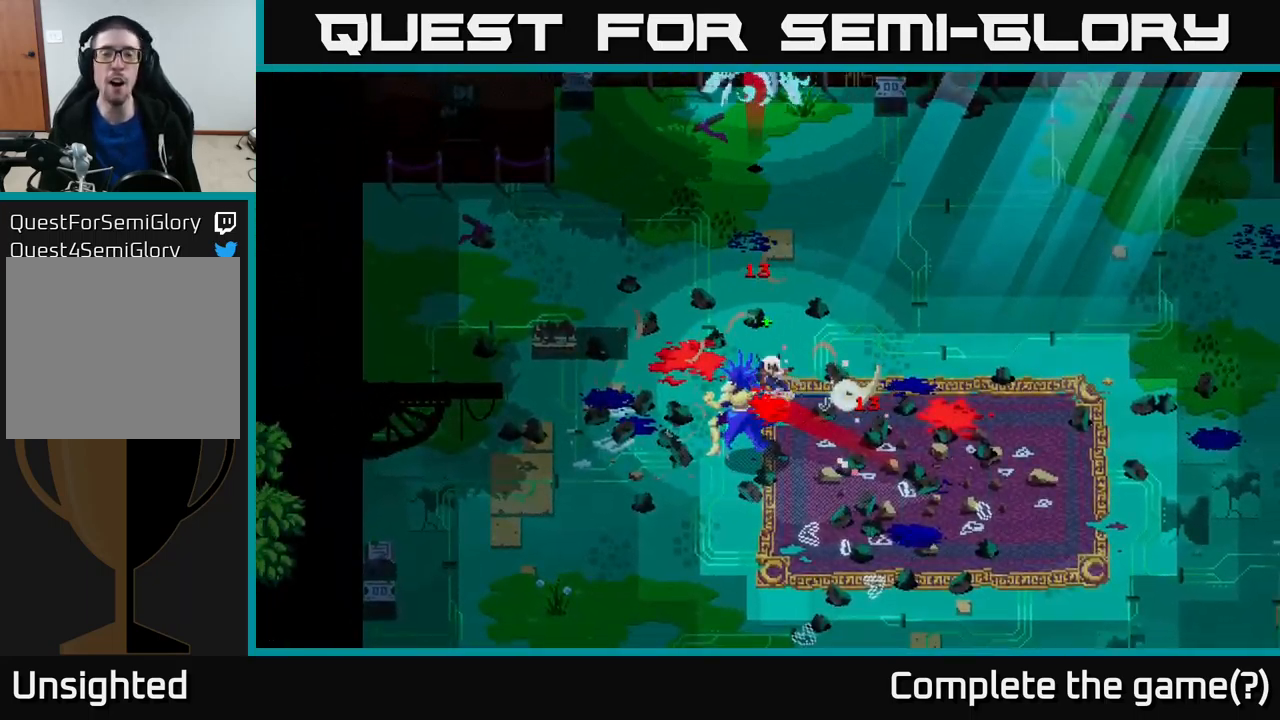
{"buttons": [], "left_stick": "center", "right_stick": "center", "events": [[17, "left_stick", "center"]]}
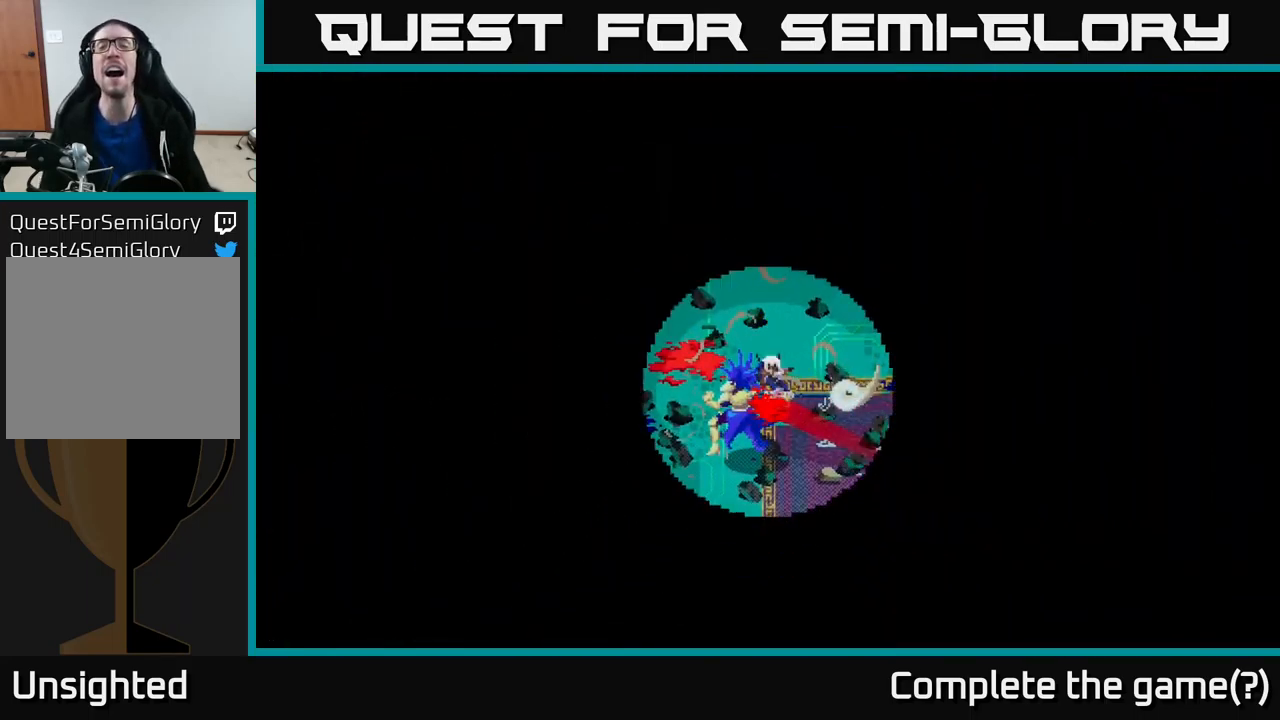
{"buttons": [], "left_stick": "center", "right_stick": "center", "events": []}
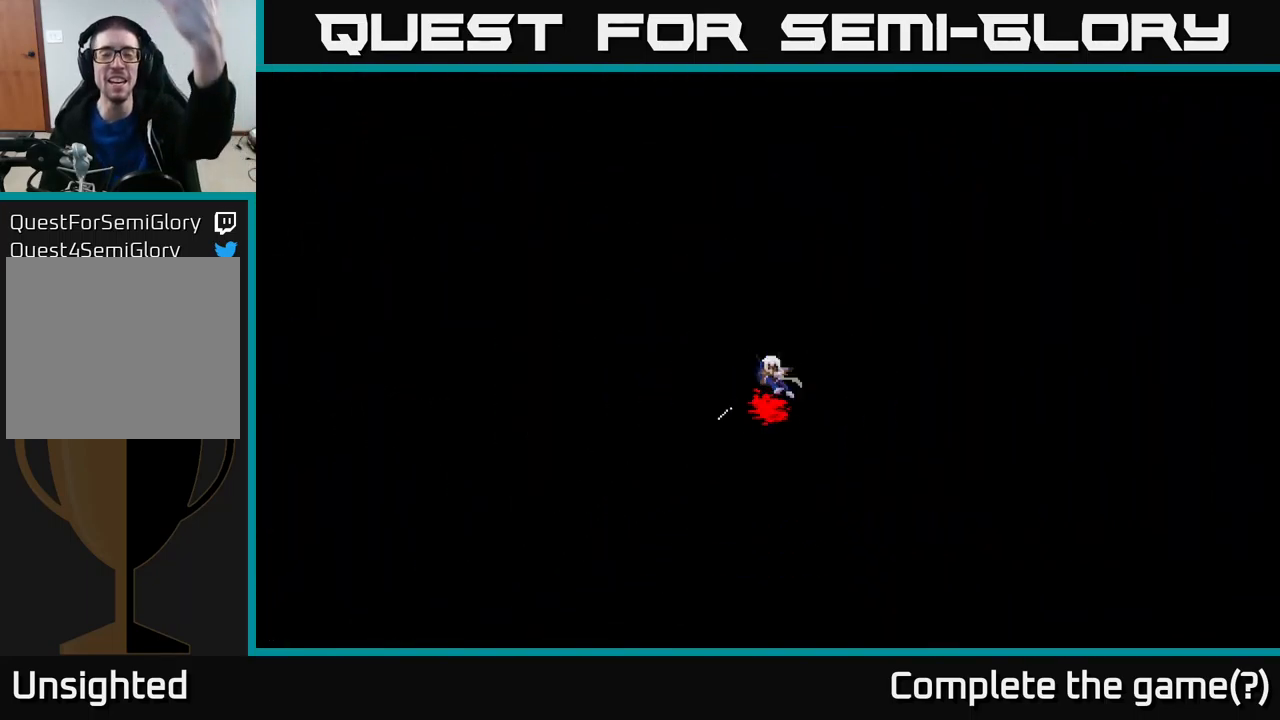
{"buttons": [], "left_stick": "center", "right_stick": "center", "events": []}
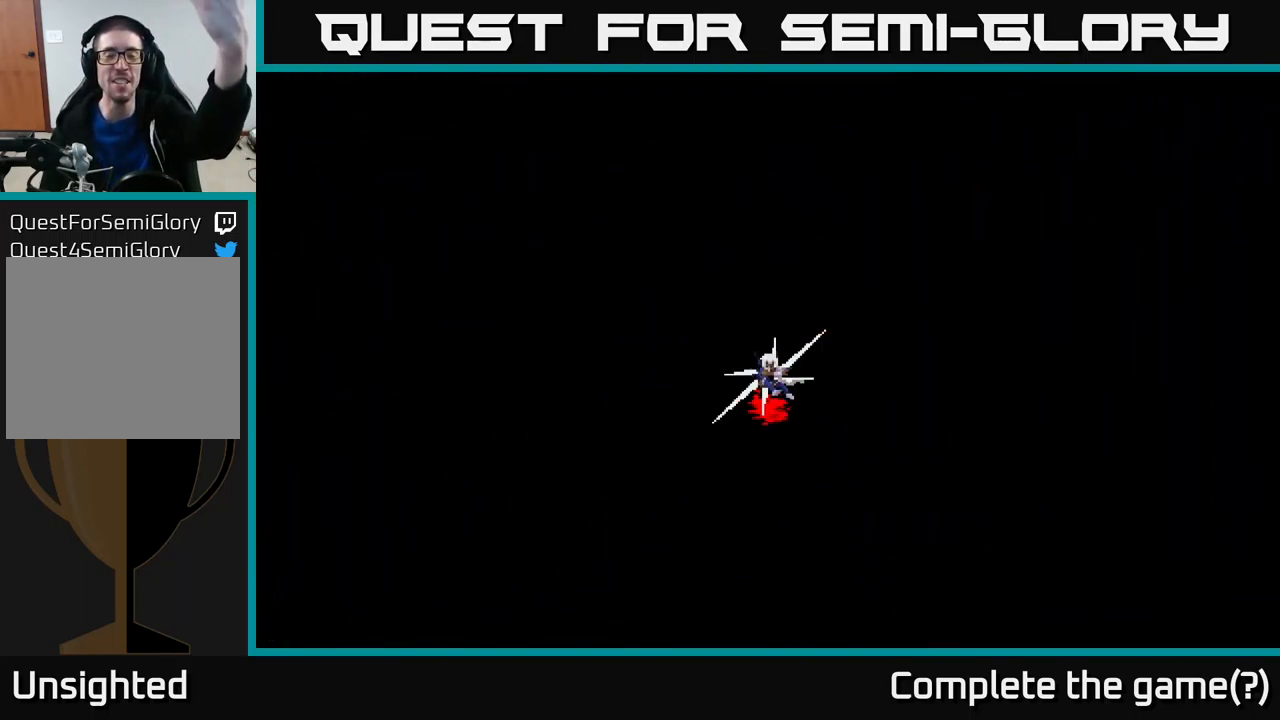
{"buttons": [], "left_stick": "center", "right_stick": "center", "events": []}
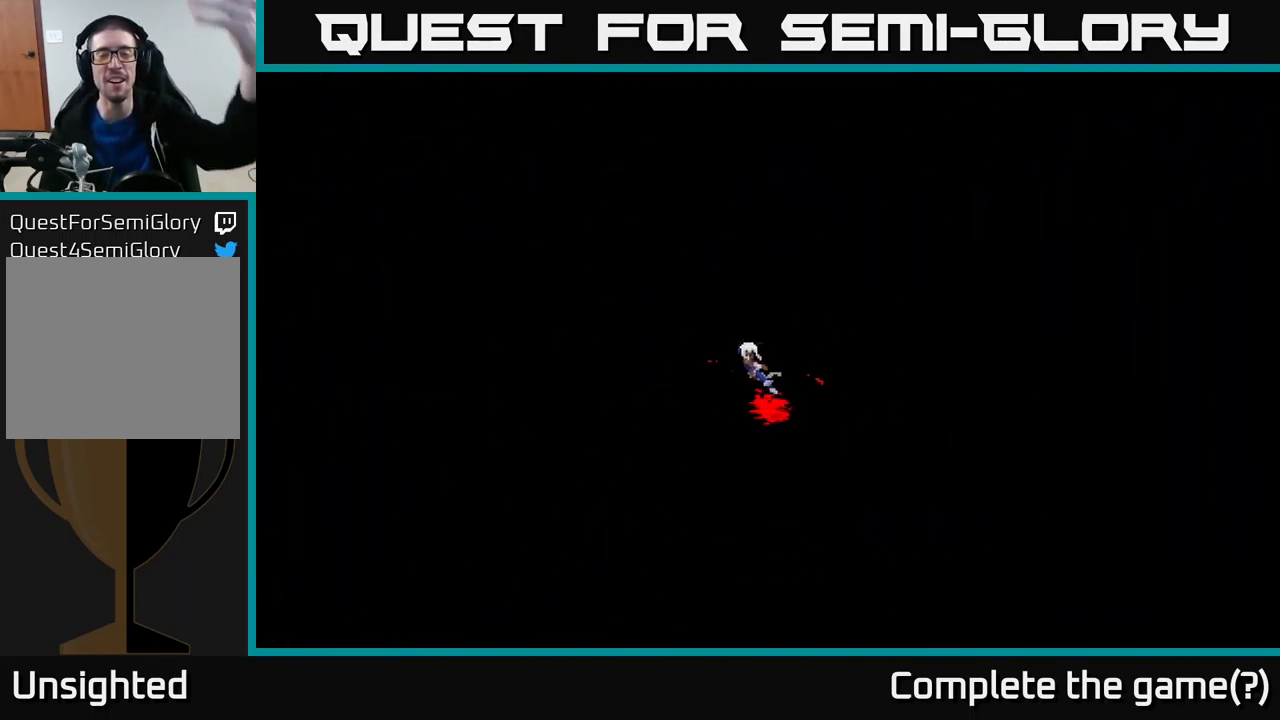
{"buttons": [], "left_stick": "center", "right_stick": "center", "events": []}
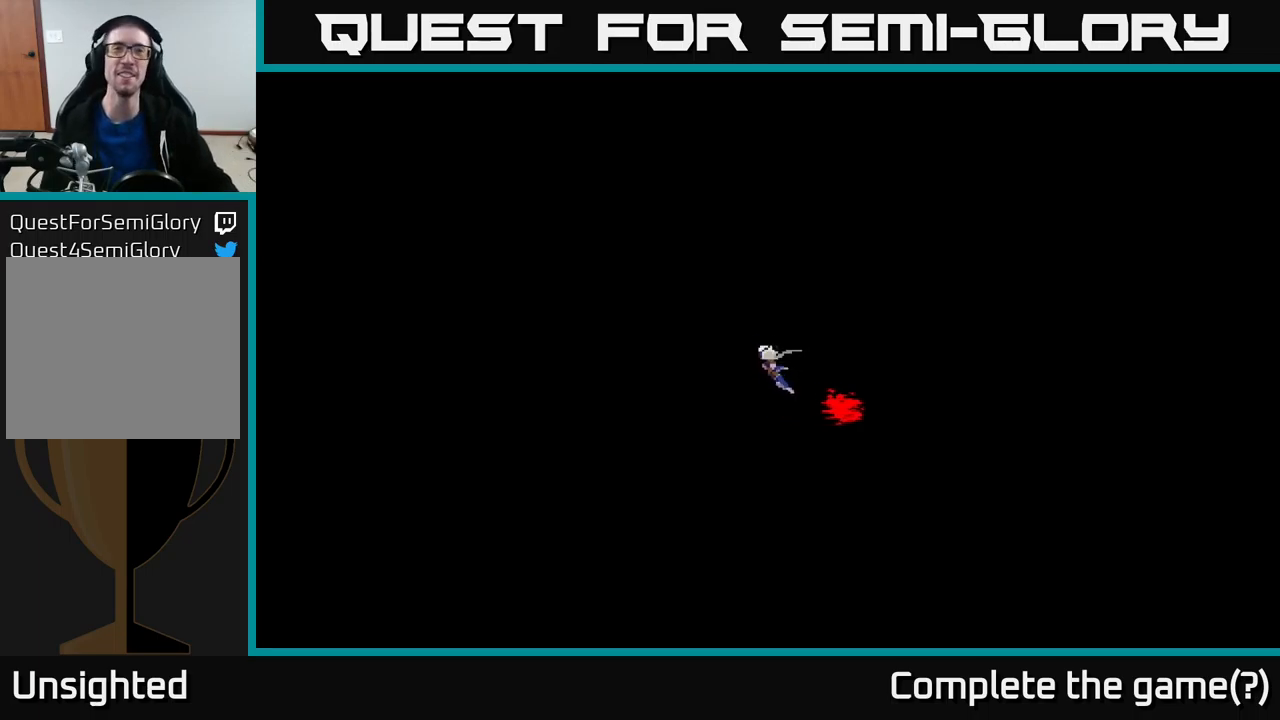
{"buttons": [], "left_stick": "center", "right_stick": "center", "events": []}
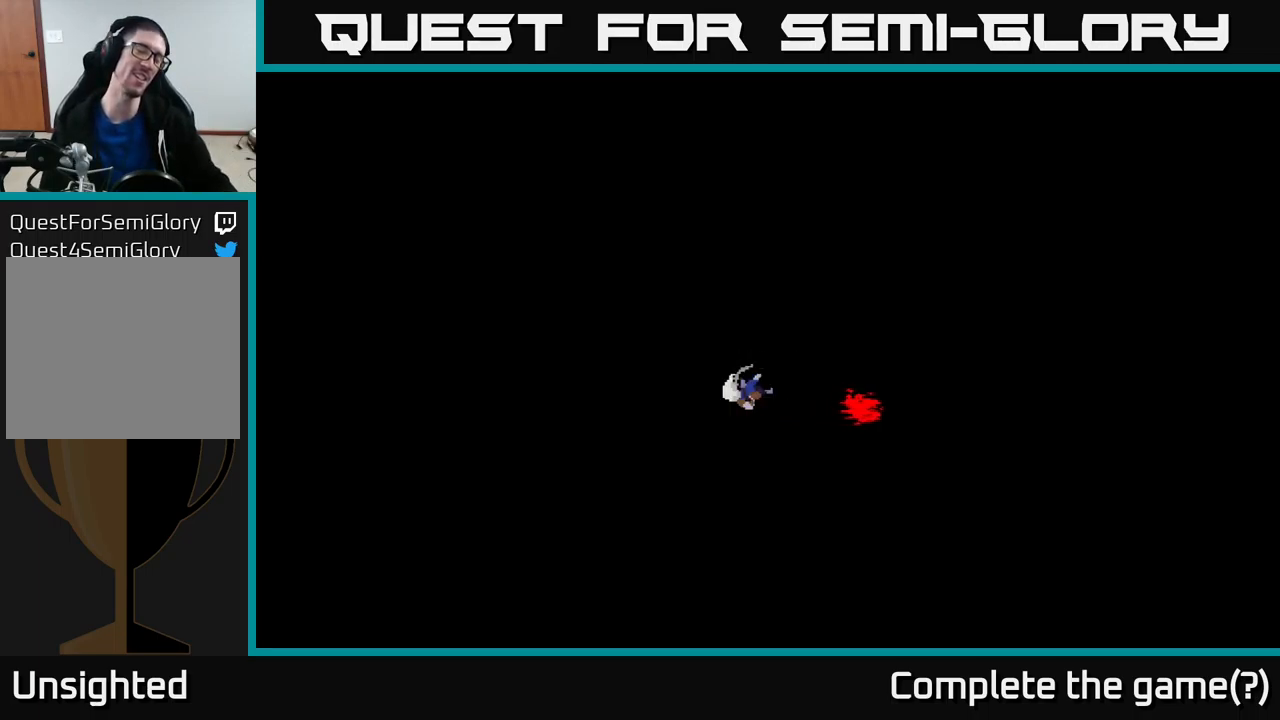
{"buttons": [], "left_stick": "center", "right_stick": "center", "events": []}
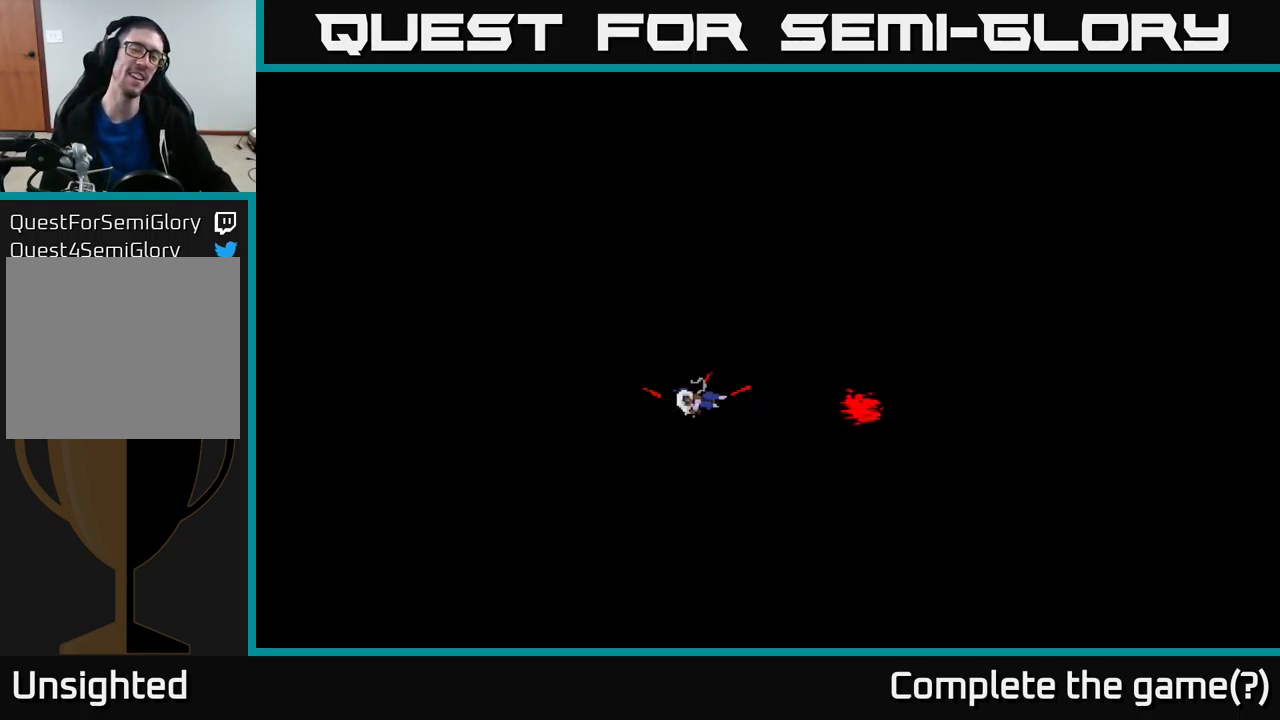
{"buttons": [], "left_stick": "center", "right_stick": "center", "events": []}
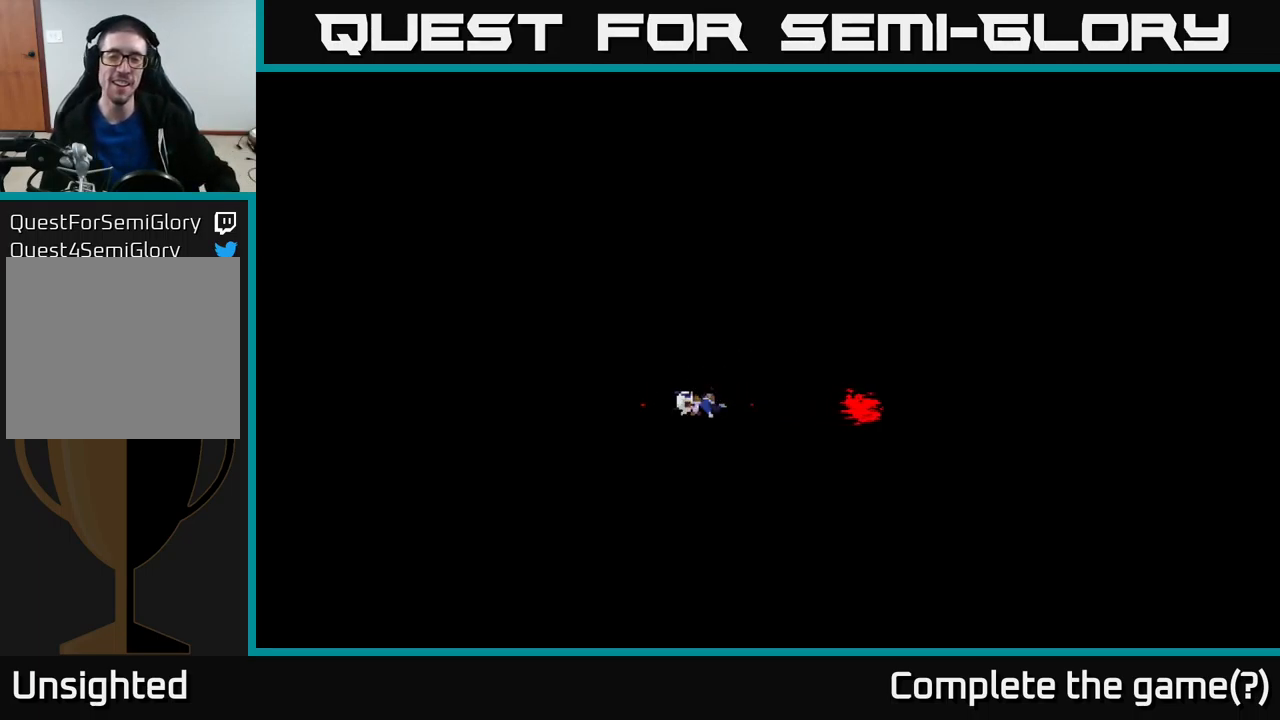
{"buttons": [], "left_stick": "center", "right_stick": "center", "events": []}
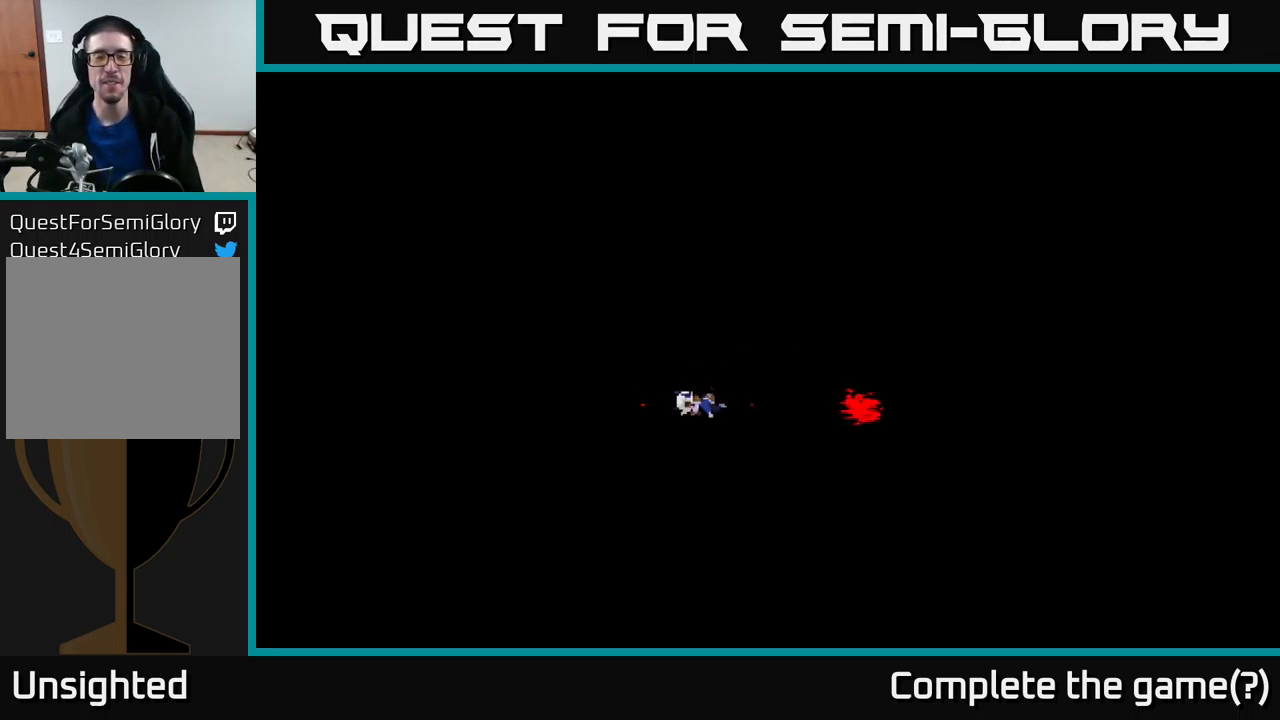
{"buttons": [], "left_stick": "center", "right_stick": "center", "events": []}
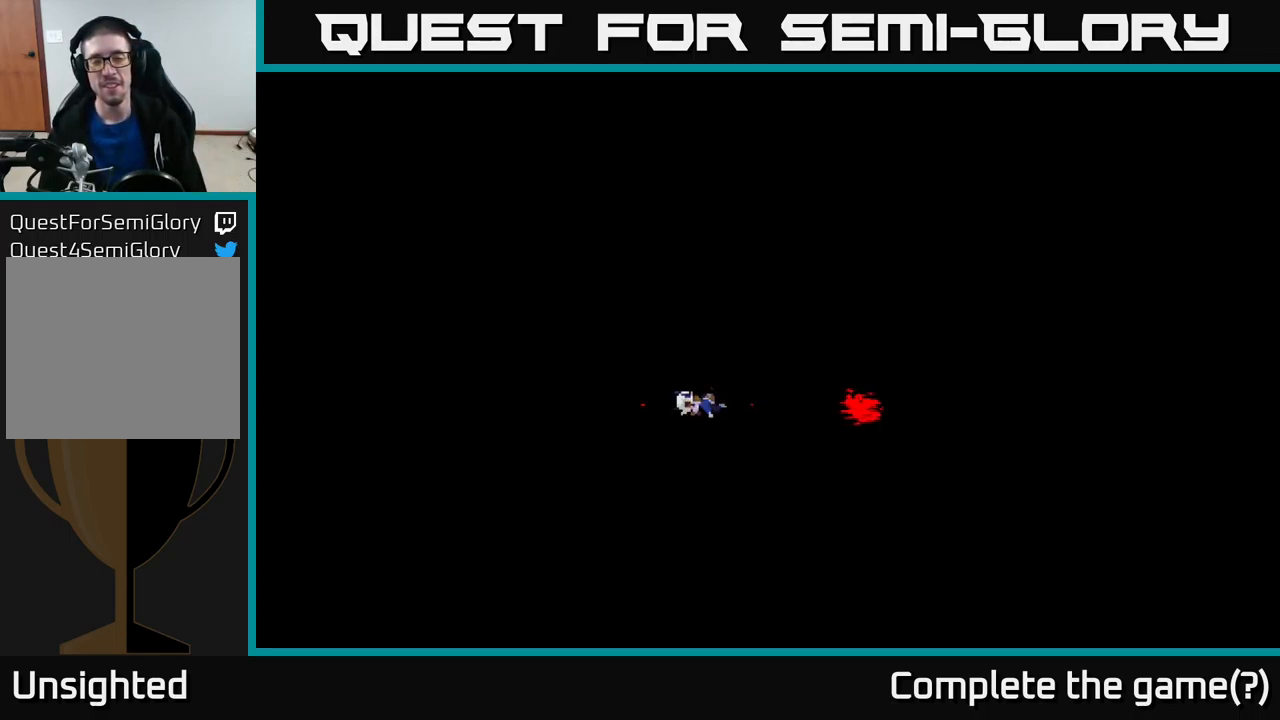
{"buttons": [], "left_stick": "center", "right_stick": "center", "events": []}
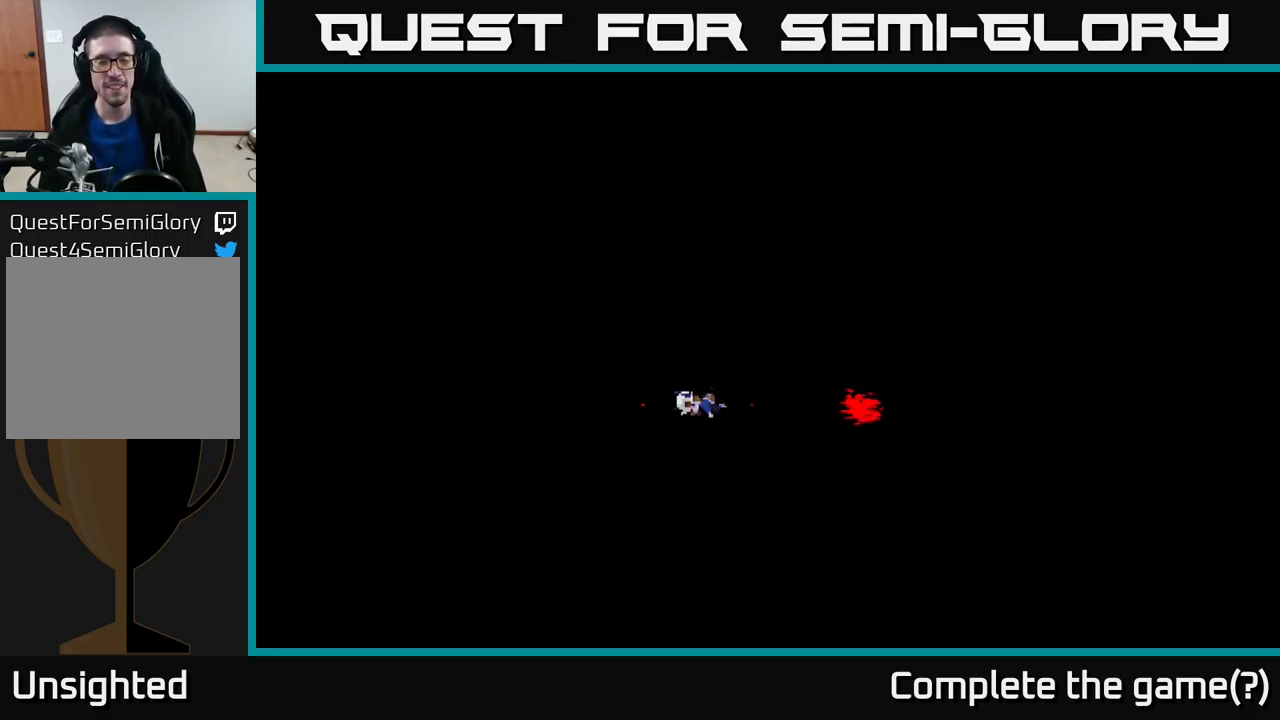
{"buttons": [], "left_stick": "center", "right_stick": "center", "events": [[200, "right_stick", "down-left"], [284, "right_stick", "center"]]}